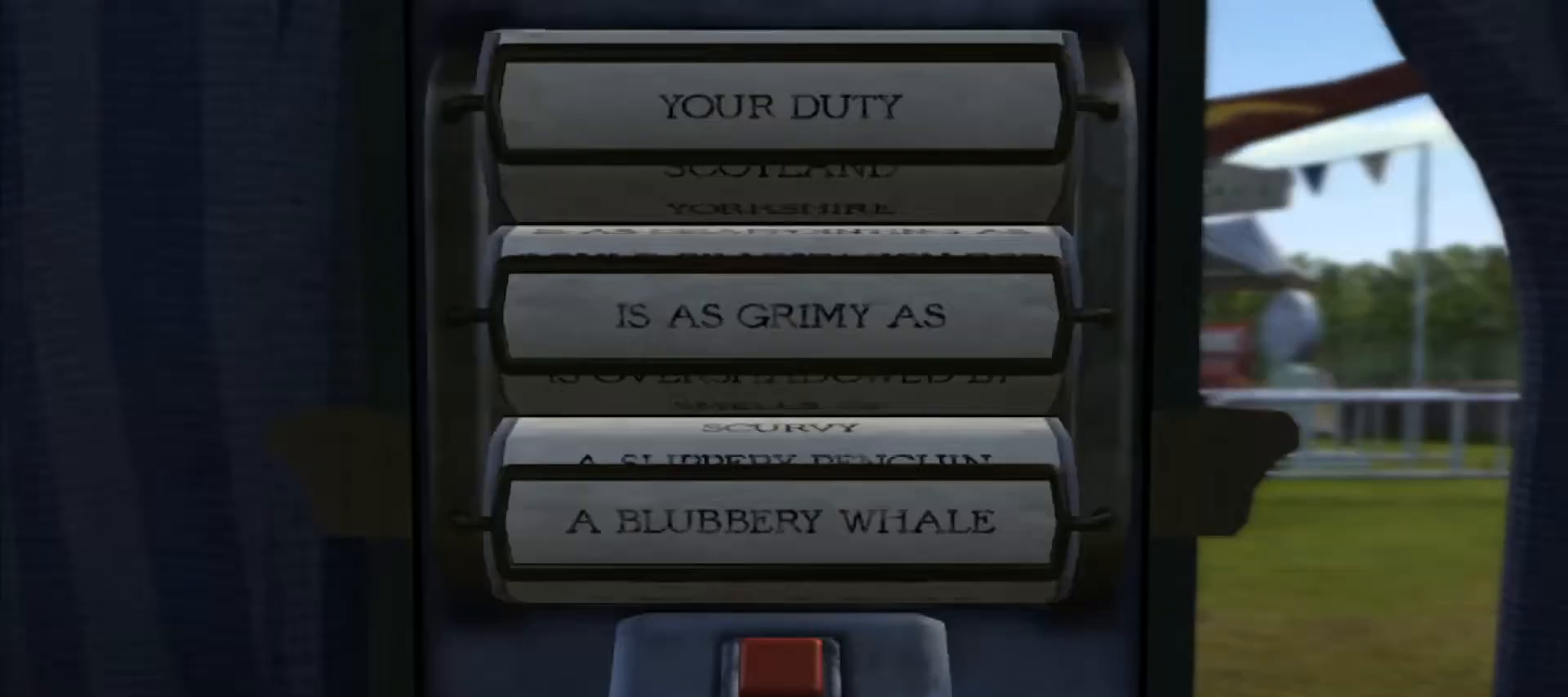
Gameplay with keyboard and mouse; each line is a JSON object with the keys and mouse buttons held at the frame after it. "events" lists presses ("down") and releases ("up") of "a", "alt", "ctrl", "d", "e", "q", "s", "shift", "space", "w", "mouse_left", "mouse_right", "mouse_wheel_up" and "mouse_wheel_down" between this image and that frame as [ms after this image, input, new state], when the widget could be followed in between. "mouse_left", "mouse_right", "mouse_wheel_up", "mouse_wheel_down" = the "left", "right", "wheel_up", "wheel_down" buttons of the "mouse" list. No other keys are recorded. Mouse movement is not recorded.
{"keys": [], "mouse": ["left"], "events": [[483, "mouse_left", "down"]]}
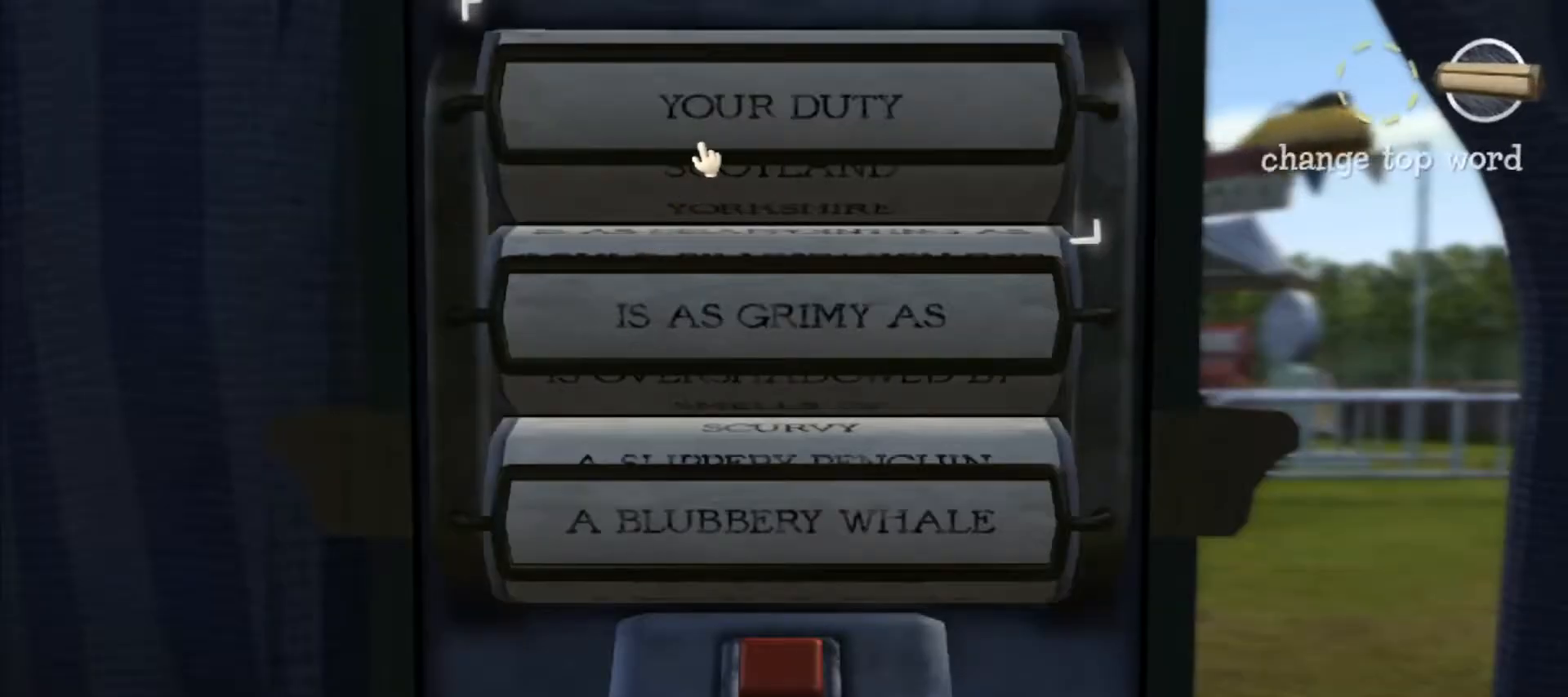
{"keys": [], "mouse": ["left"], "events": [[33, "mouse_left", "up"], [467, "mouse_left", "down"]]}
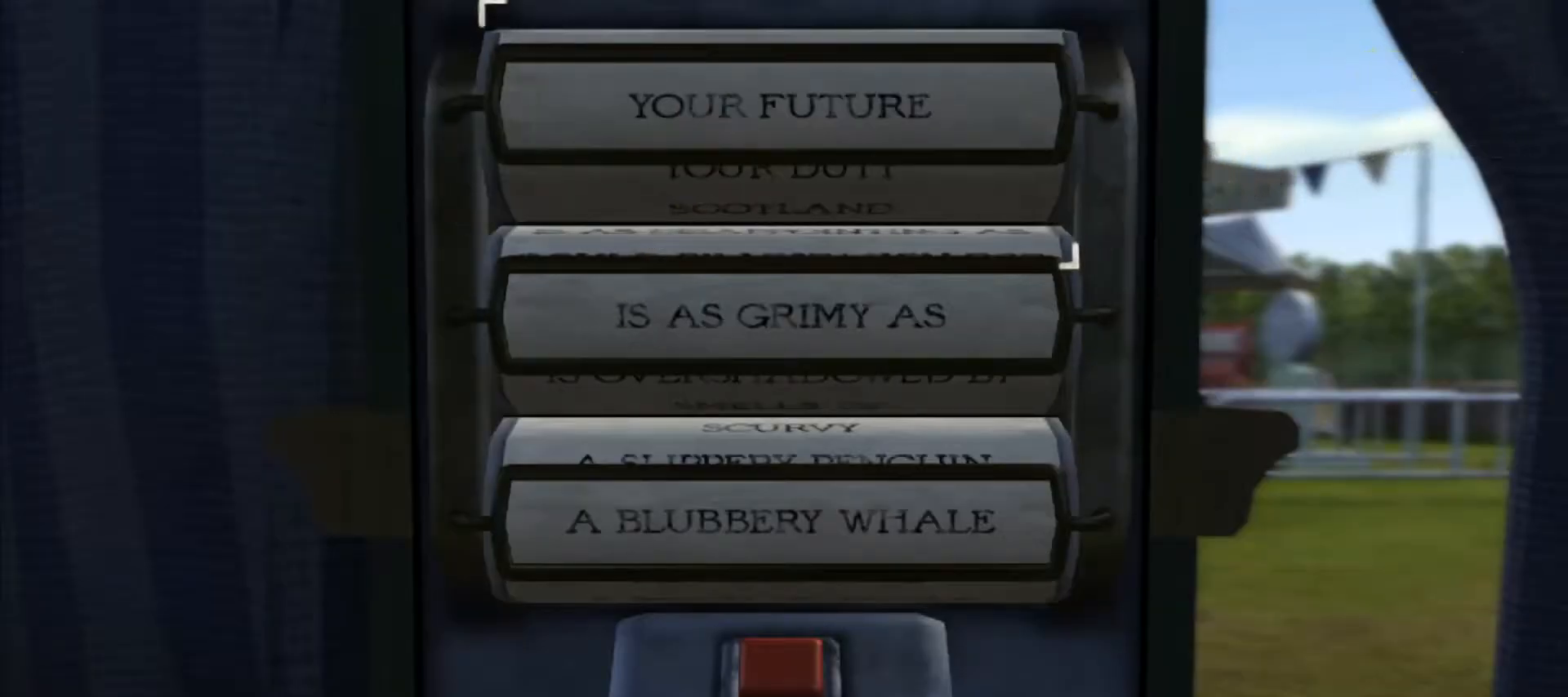
{"keys": [], "mouse": [], "events": [[50, "mouse_left", "up"]]}
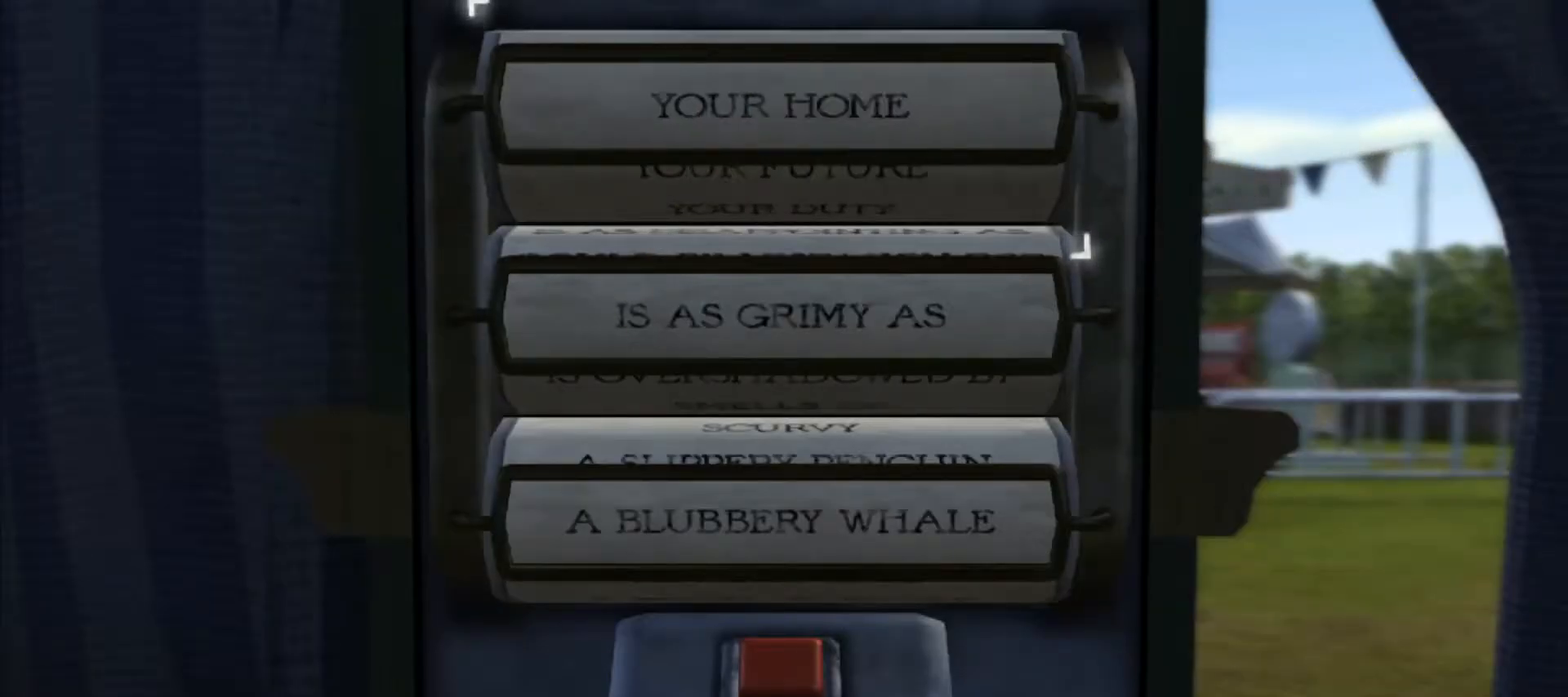
{"keys": [], "mouse": ["left"], "events": [[17, "mouse_left", "down"], [67, "mouse_left", "up"], [483, "mouse_left", "down"]]}
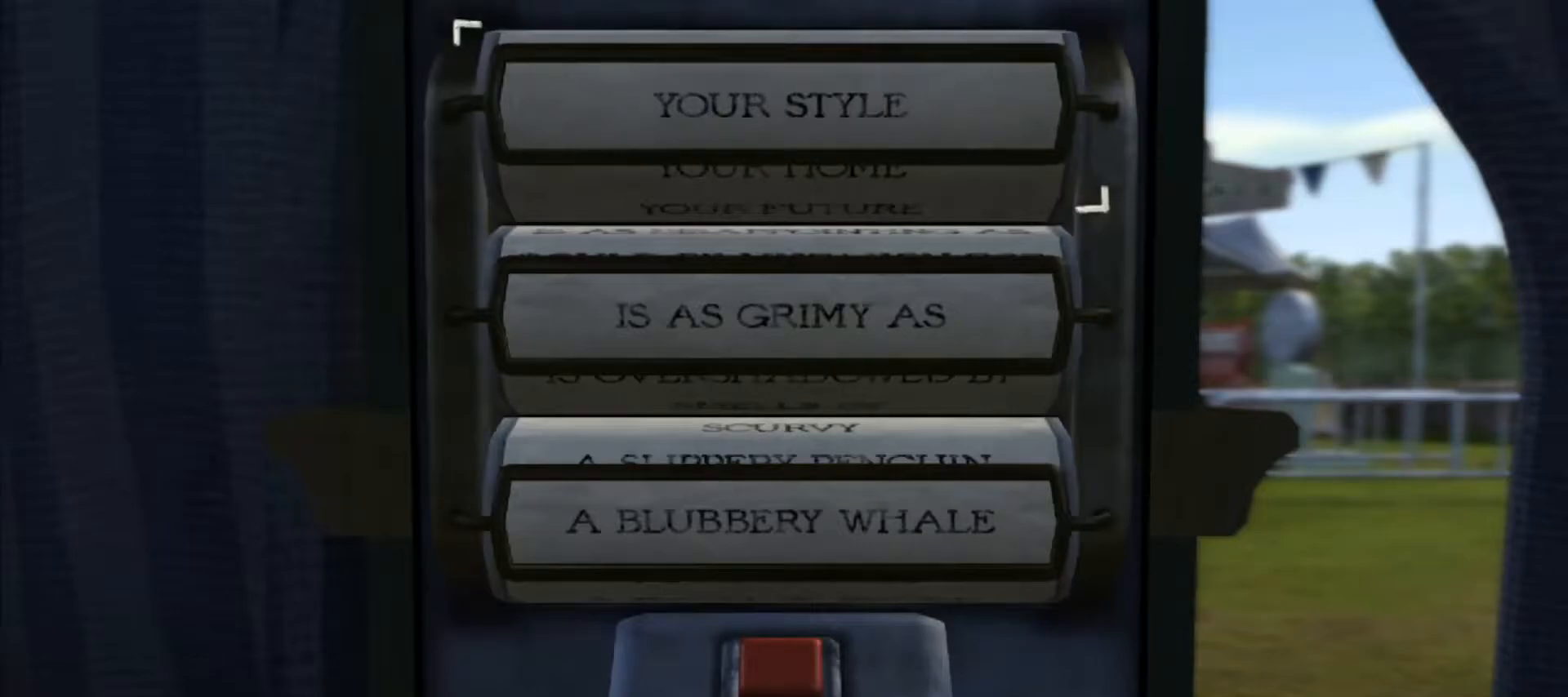
{"keys": [], "mouse": [], "events": [[33, "mouse_left", "up"]]}
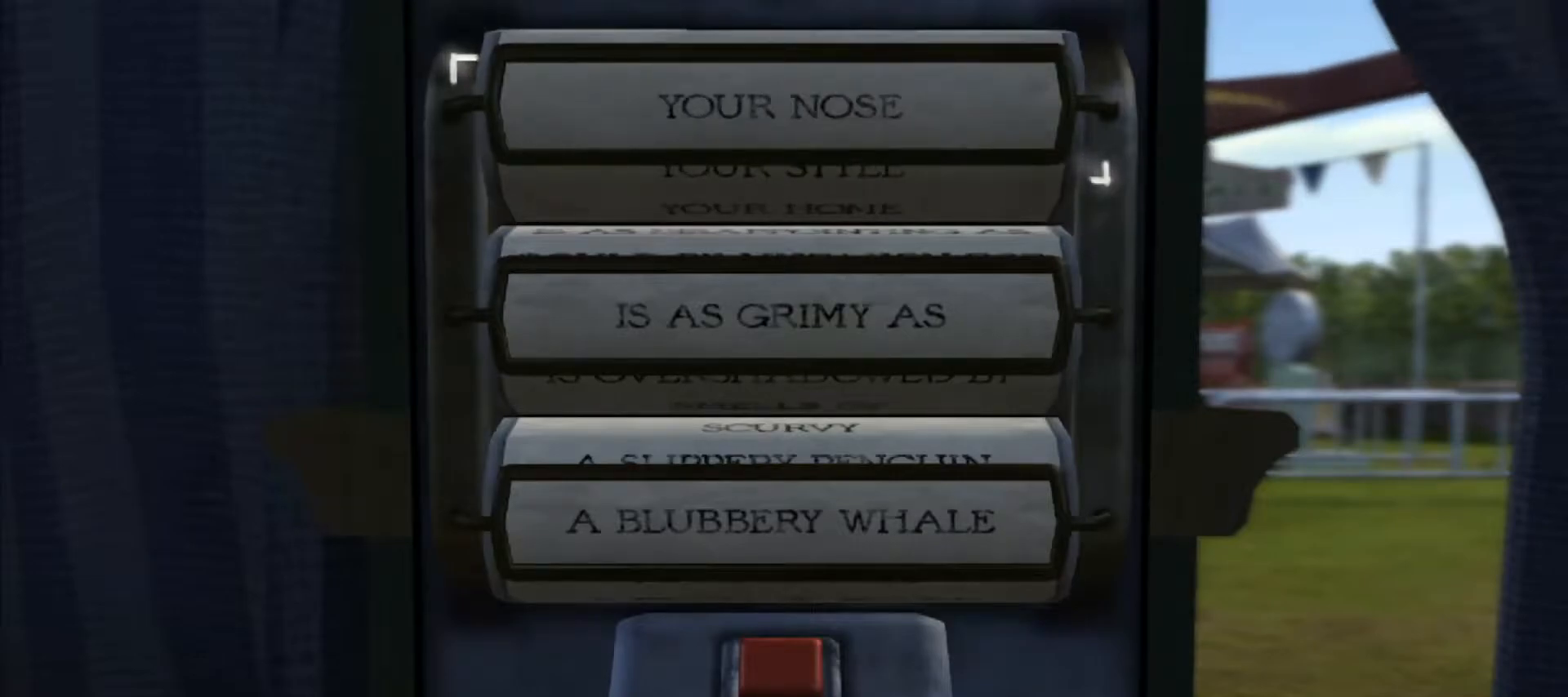
{"keys": [], "mouse": [], "events": [[50, "mouse_left", "down"], [100, "mouse_left", "up"]]}
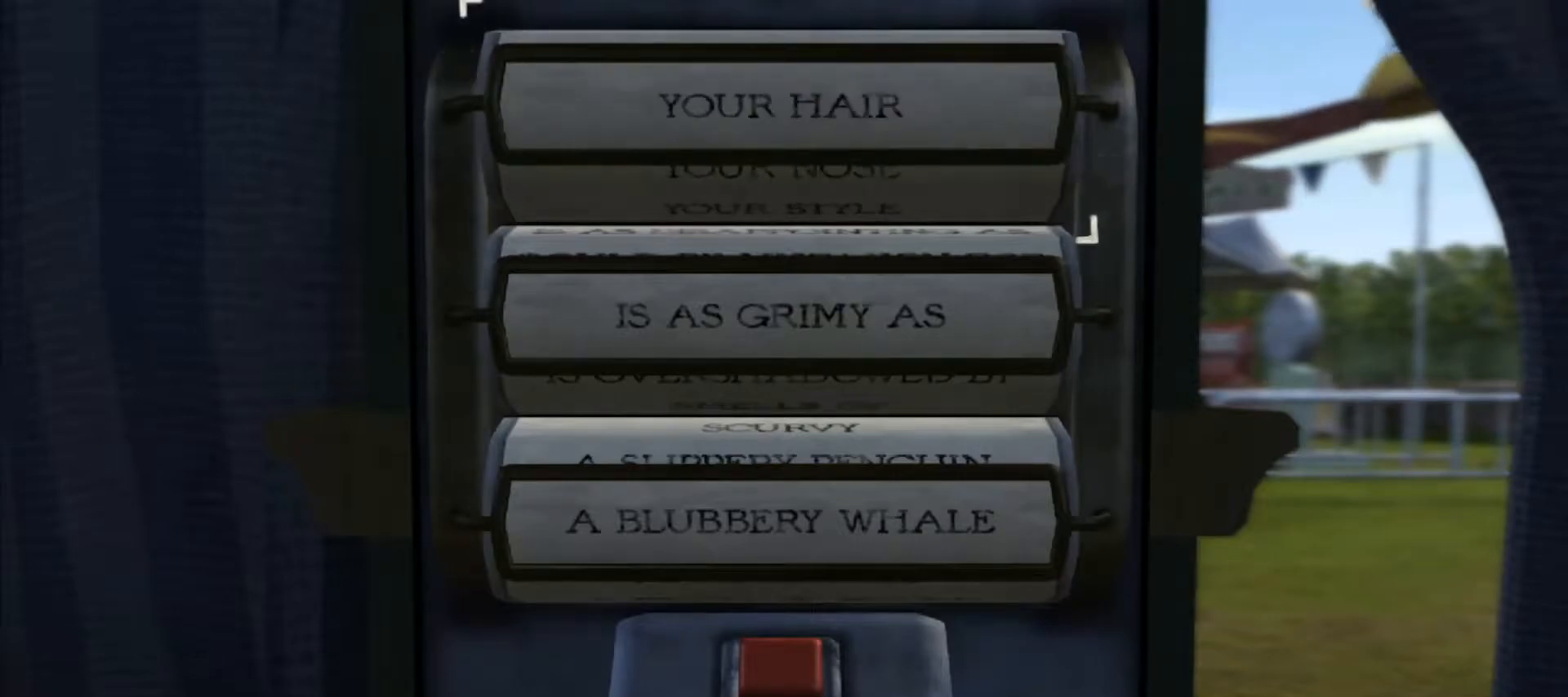
{"keys": [], "mouse": [], "events": []}
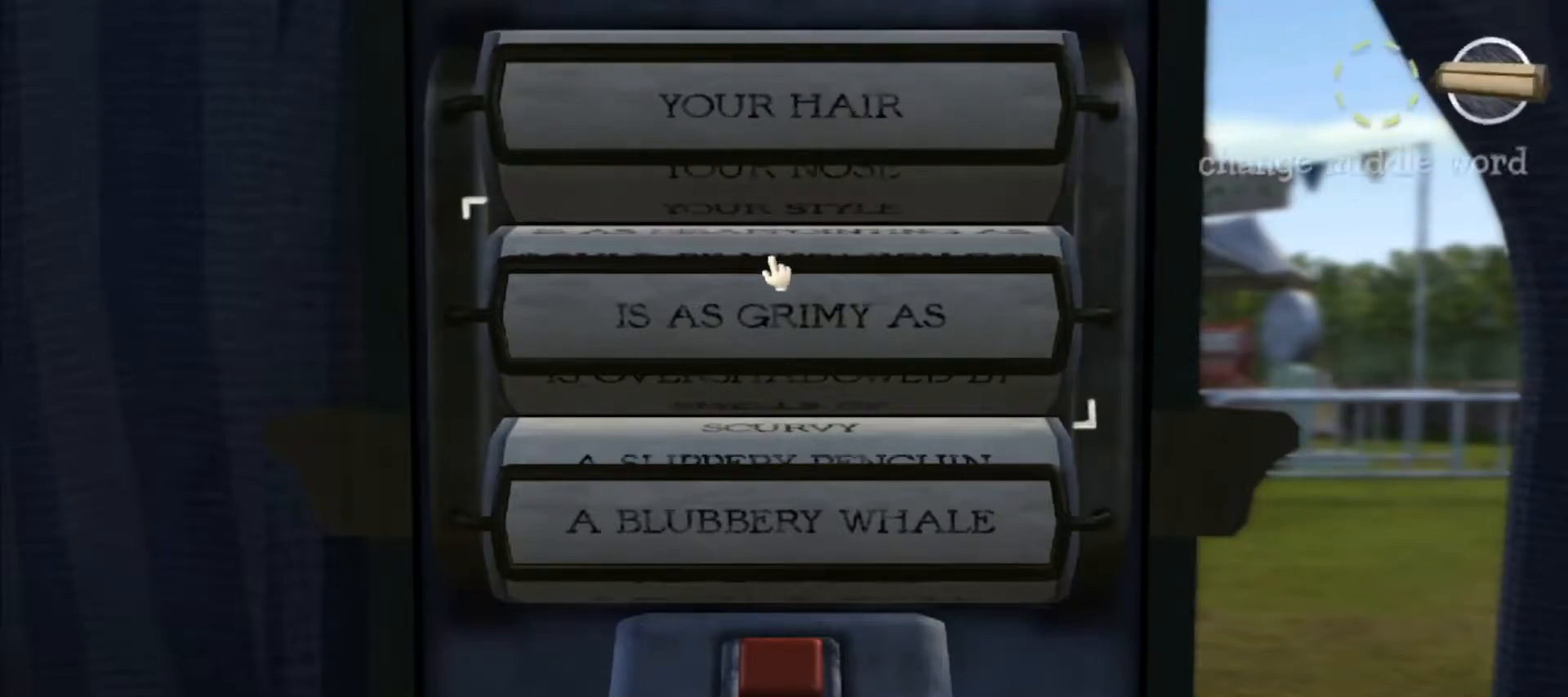
{"keys": [], "mouse": [], "events": [[133, "mouse_left", "down"], [183, "mouse_left", "up"]]}
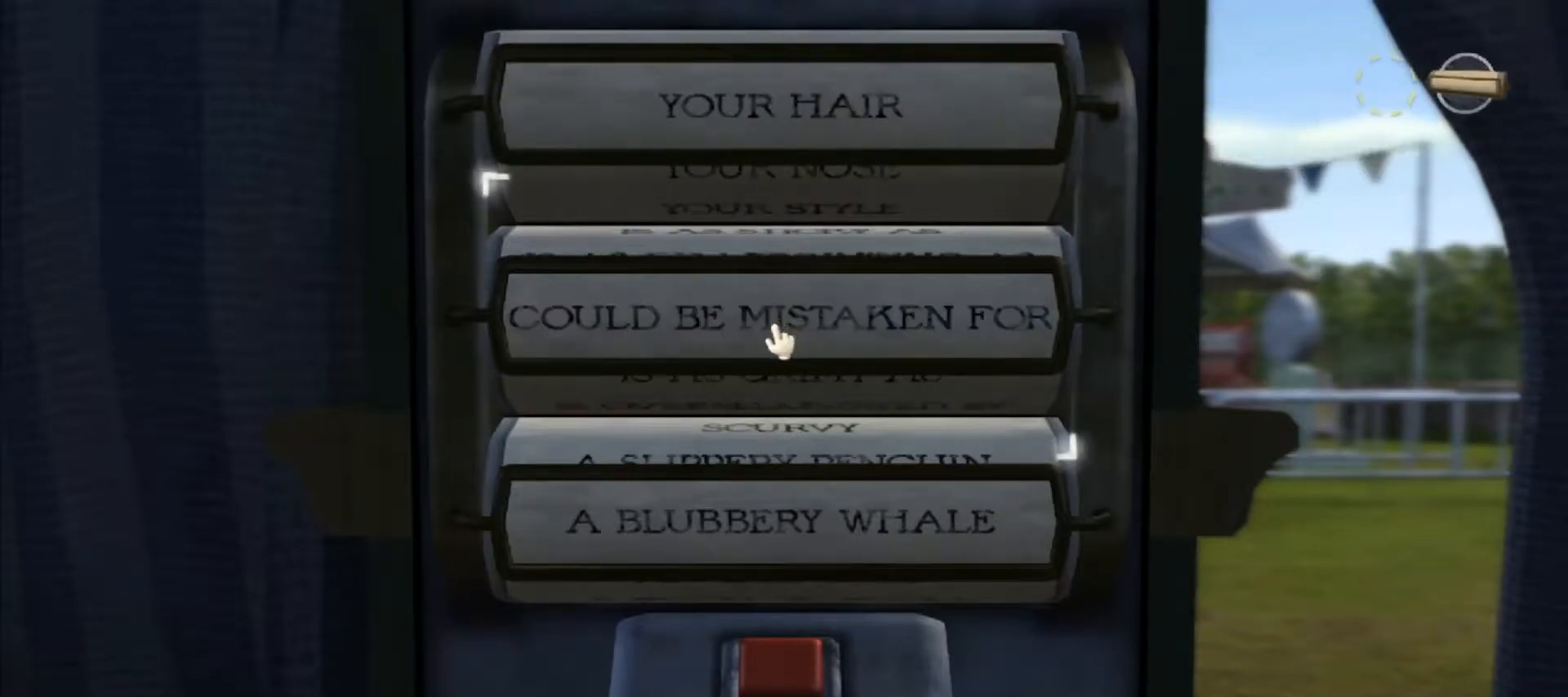
{"keys": [], "mouse": [], "events": []}
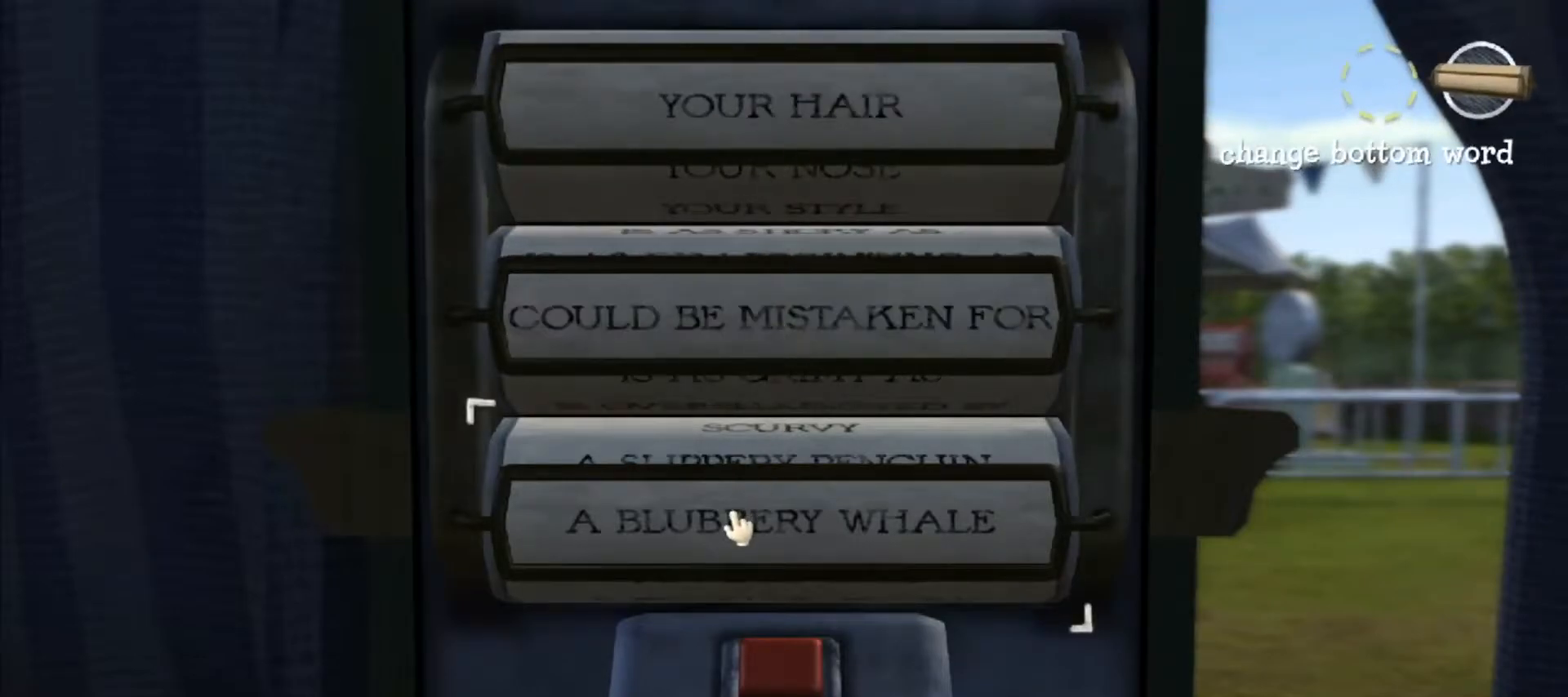
{"keys": [], "mouse": [], "events": [[17, "mouse_left", "down"], [67, "mouse_left", "up"]]}
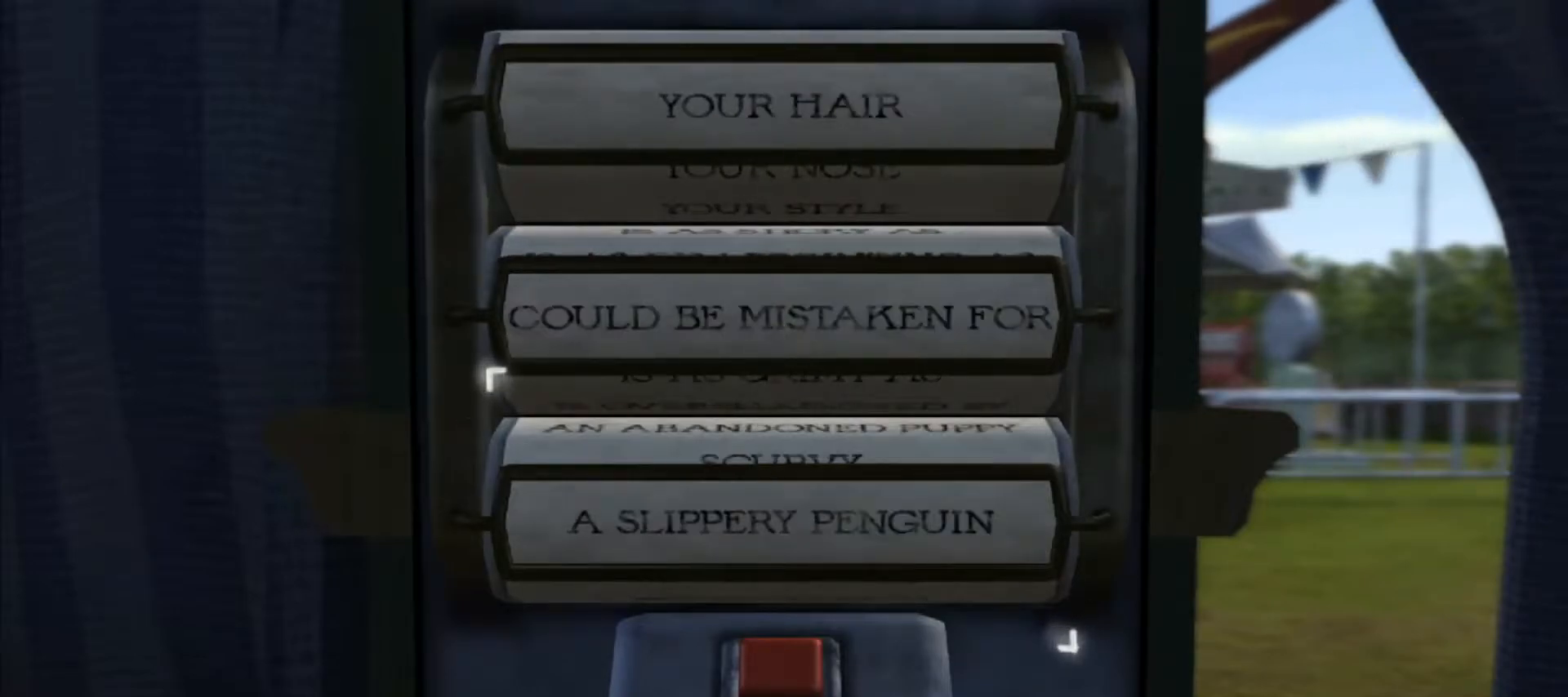
{"keys": [], "mouse": [], "events": [[133, "mouse_left", "down"], [183, "mouse_left", "up"]]}
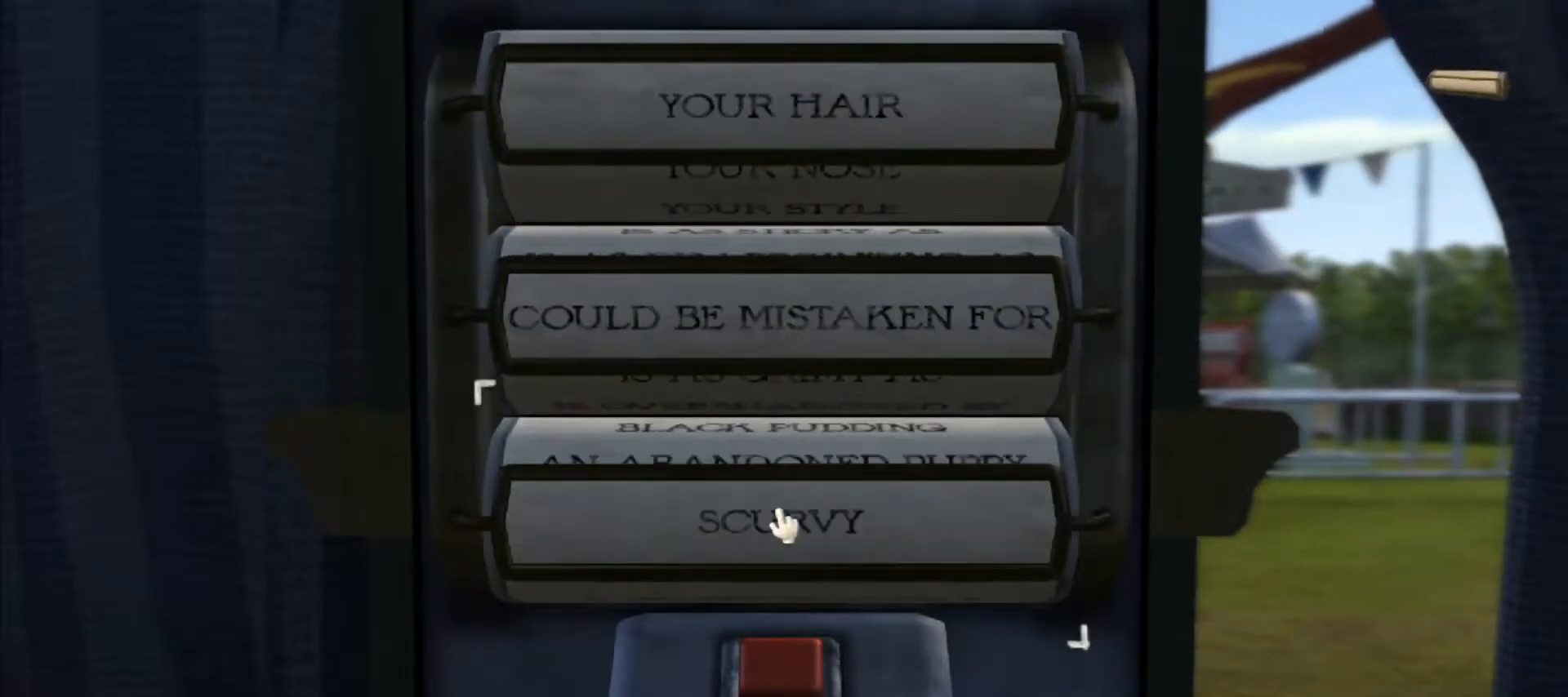
{"keys": [], "mouse": [], "events": [[250, "mouse_left", "down"], [283, "mouse_left", "up"]]}
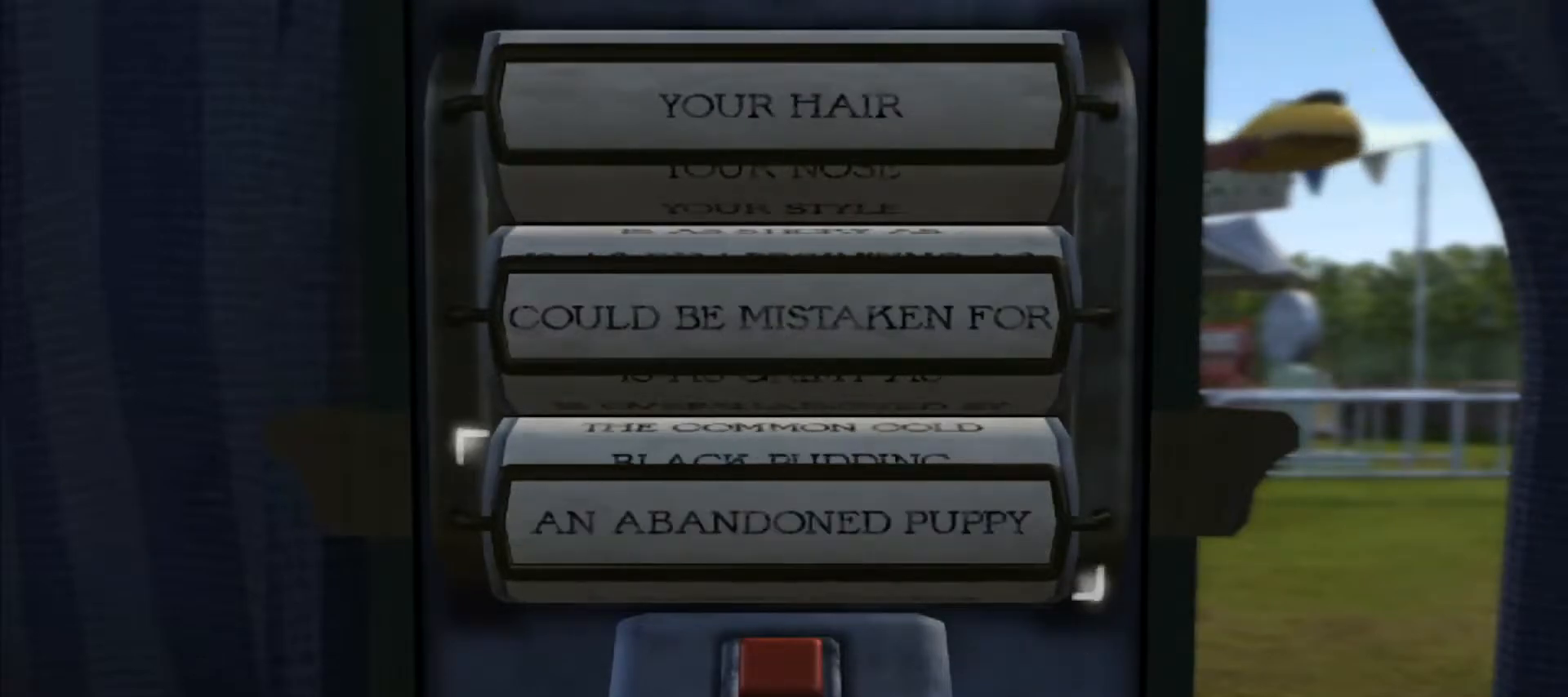
{"keys": [], "mouse": [], "events": [[300, "mouse_left", "down"], [350, "mouse_left", "up"]]}
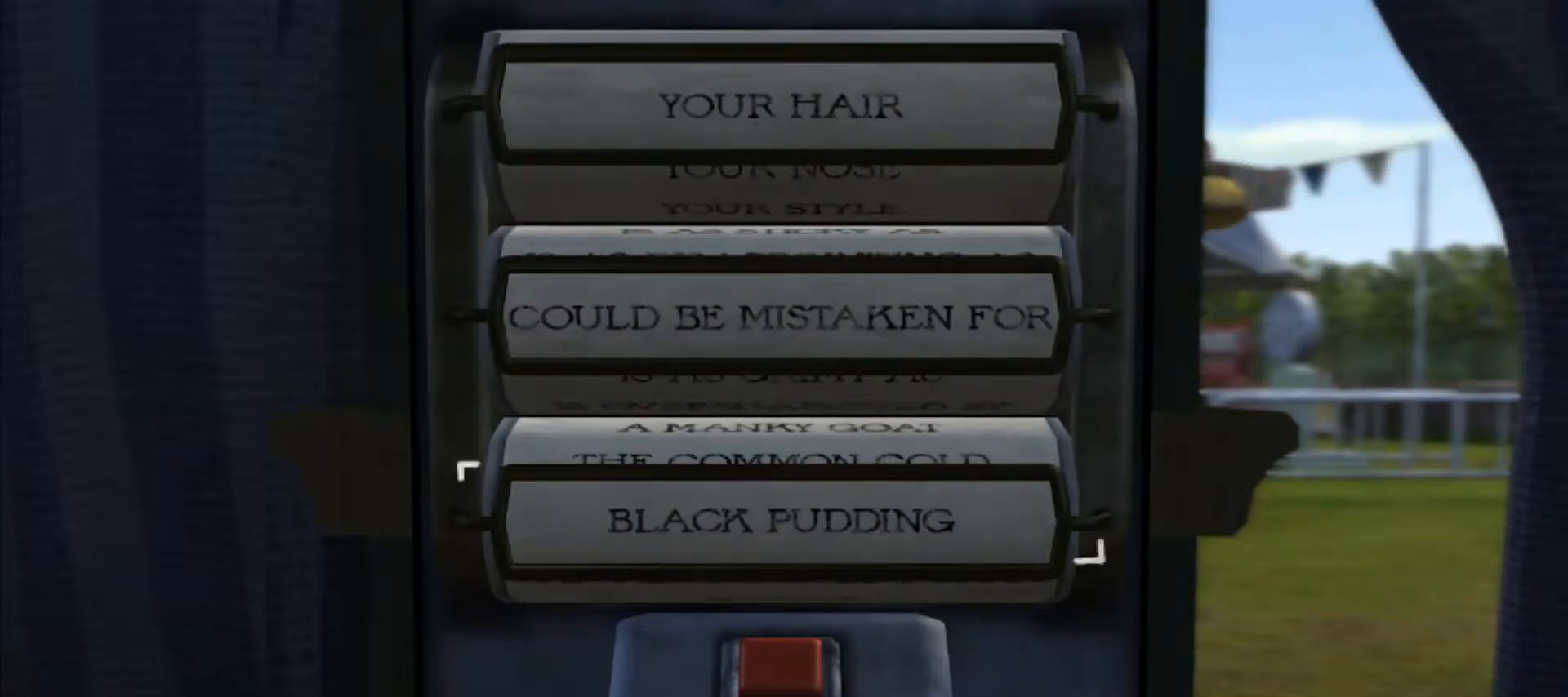
{"keys": [], "mouse": [], "events": [[417, "mouse_left", "down"], [450, "mouse_left", "up"]]}
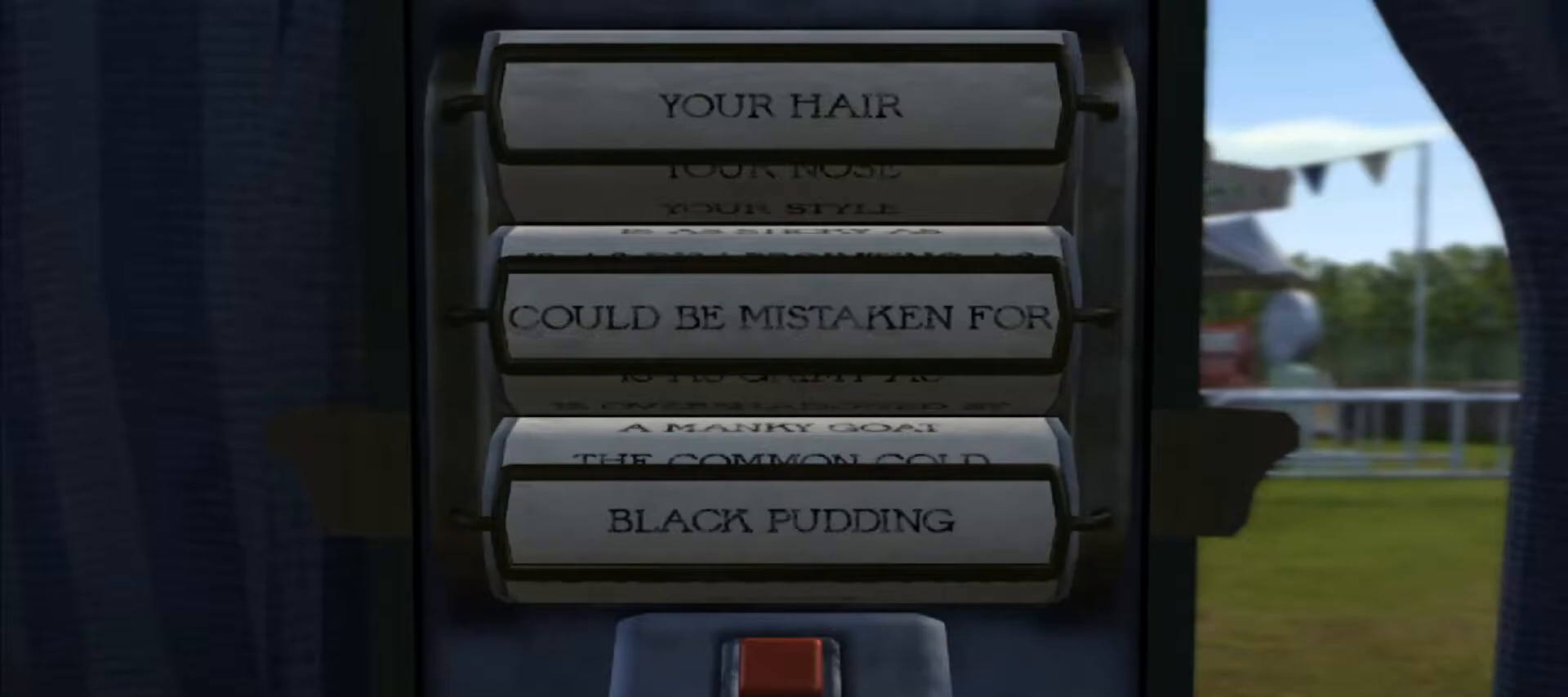
{"keys": [], "mouse": [], "events": []}
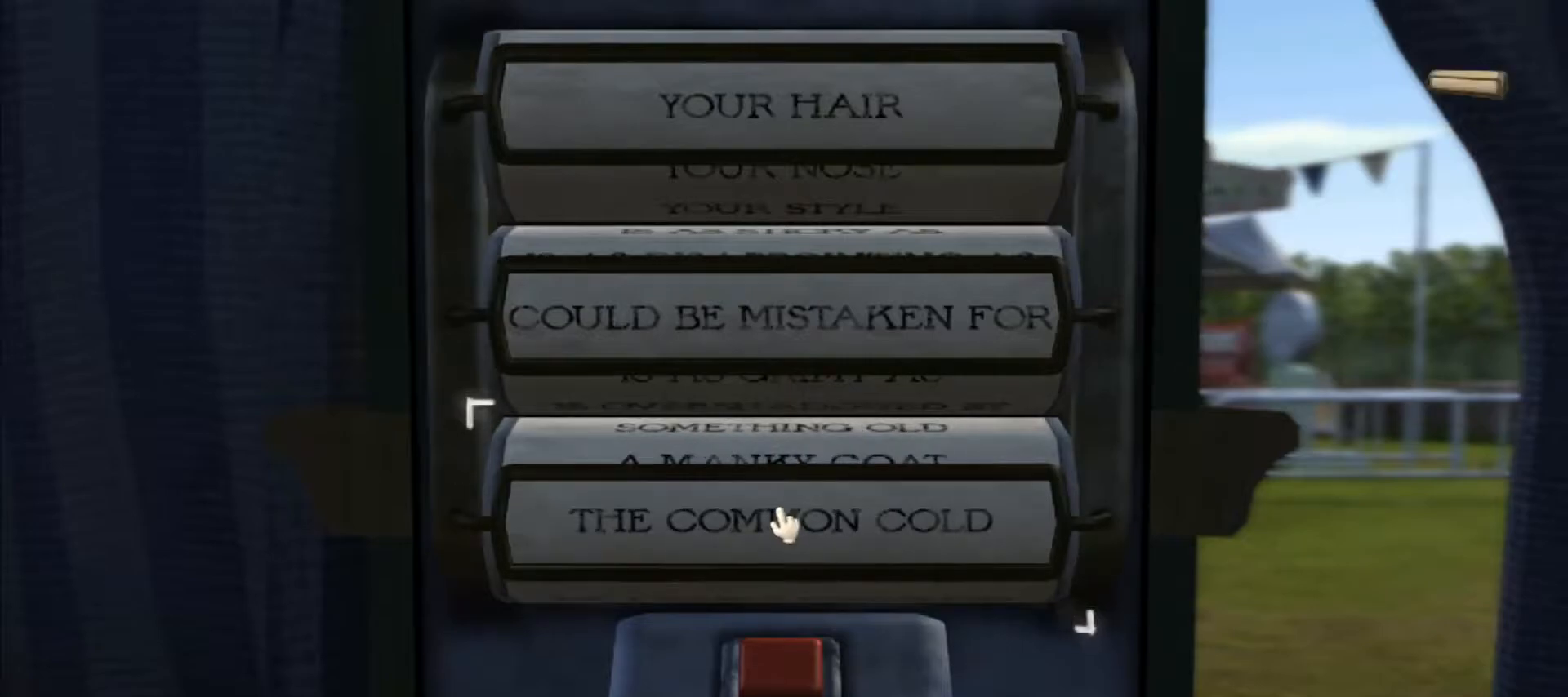
{"keys": [], "mouse": [], "events": [[117, "mouse_left", "down"], [217, "mouse_left", "up"]]}
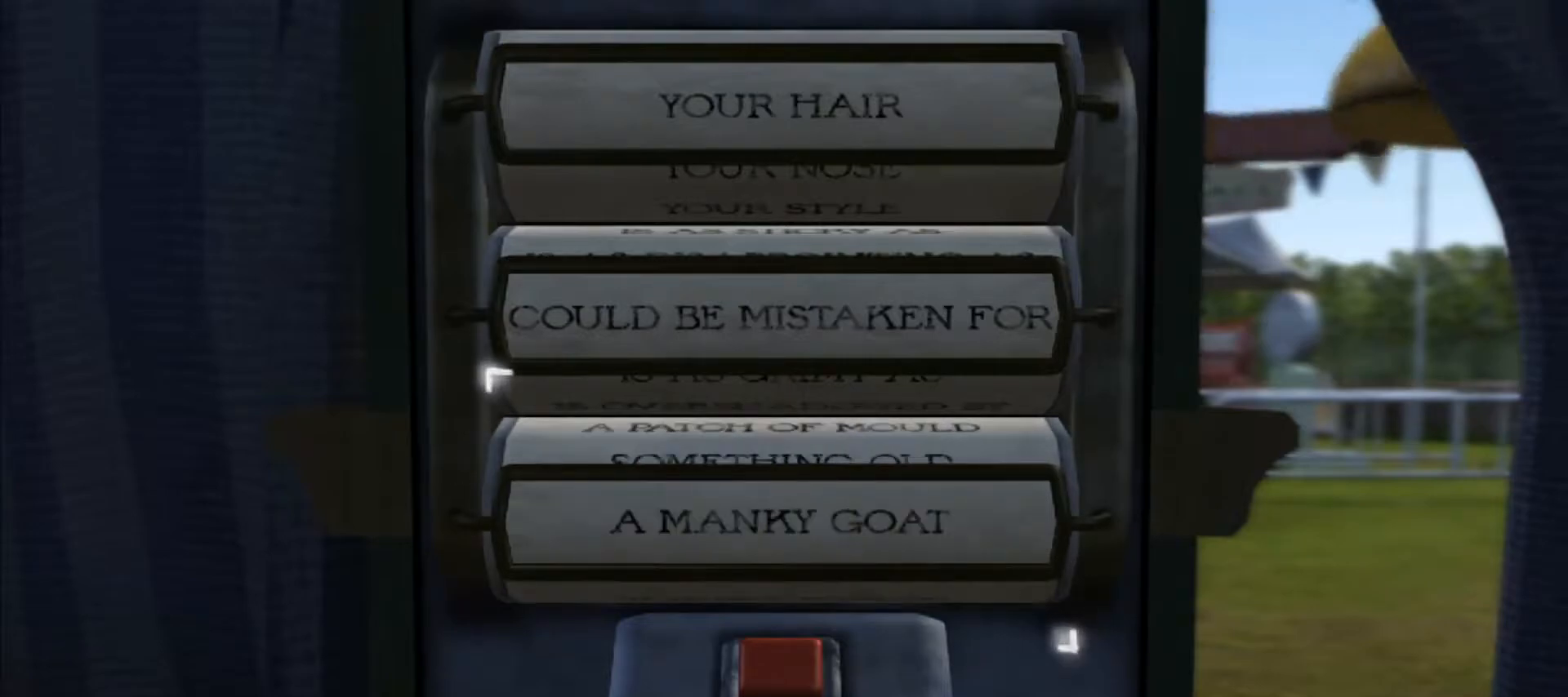
{"keys": [], "mouse": [], "events": [[283, "mouse_left", "down"], [317, "mouse_left", "up"]]}
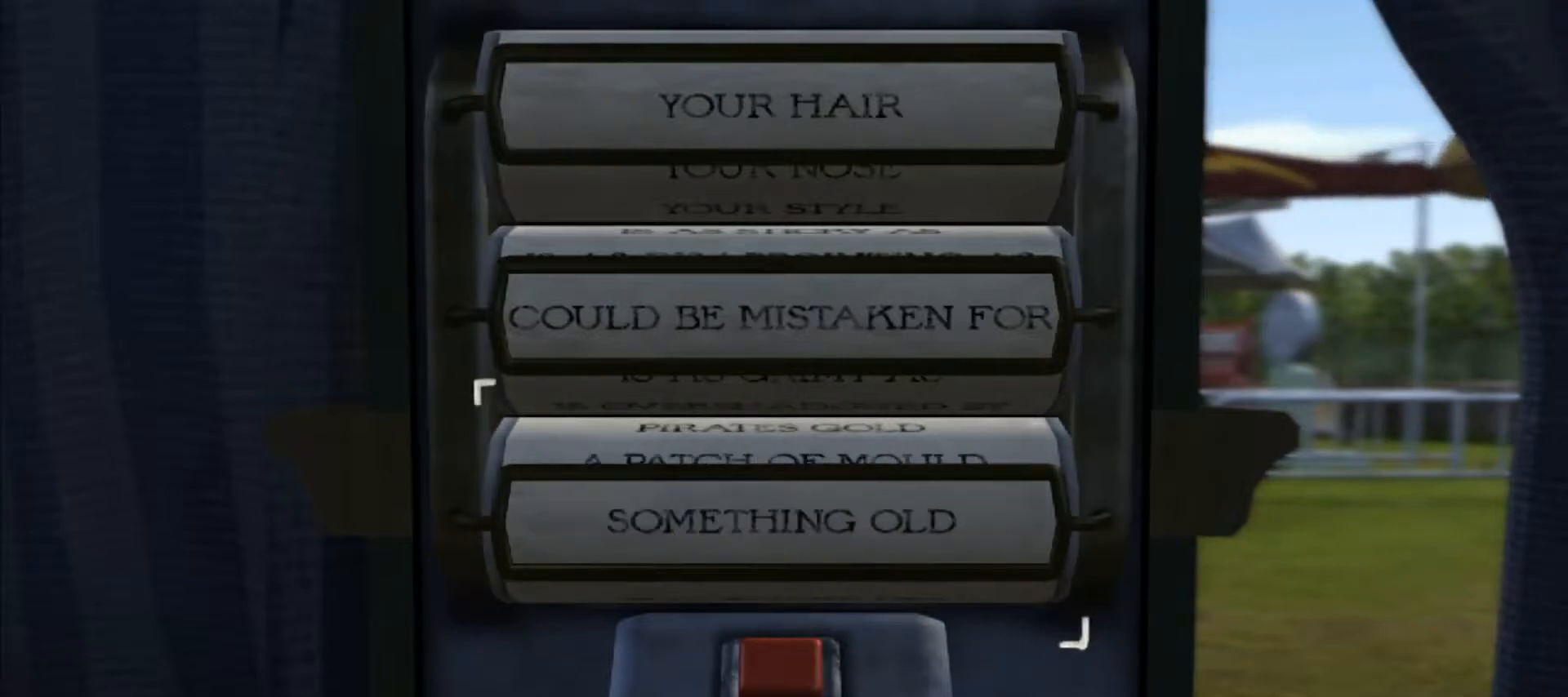
{"keys": [], "mouse": ["left"], "events": [[433, "mouse_left", "down"]]}
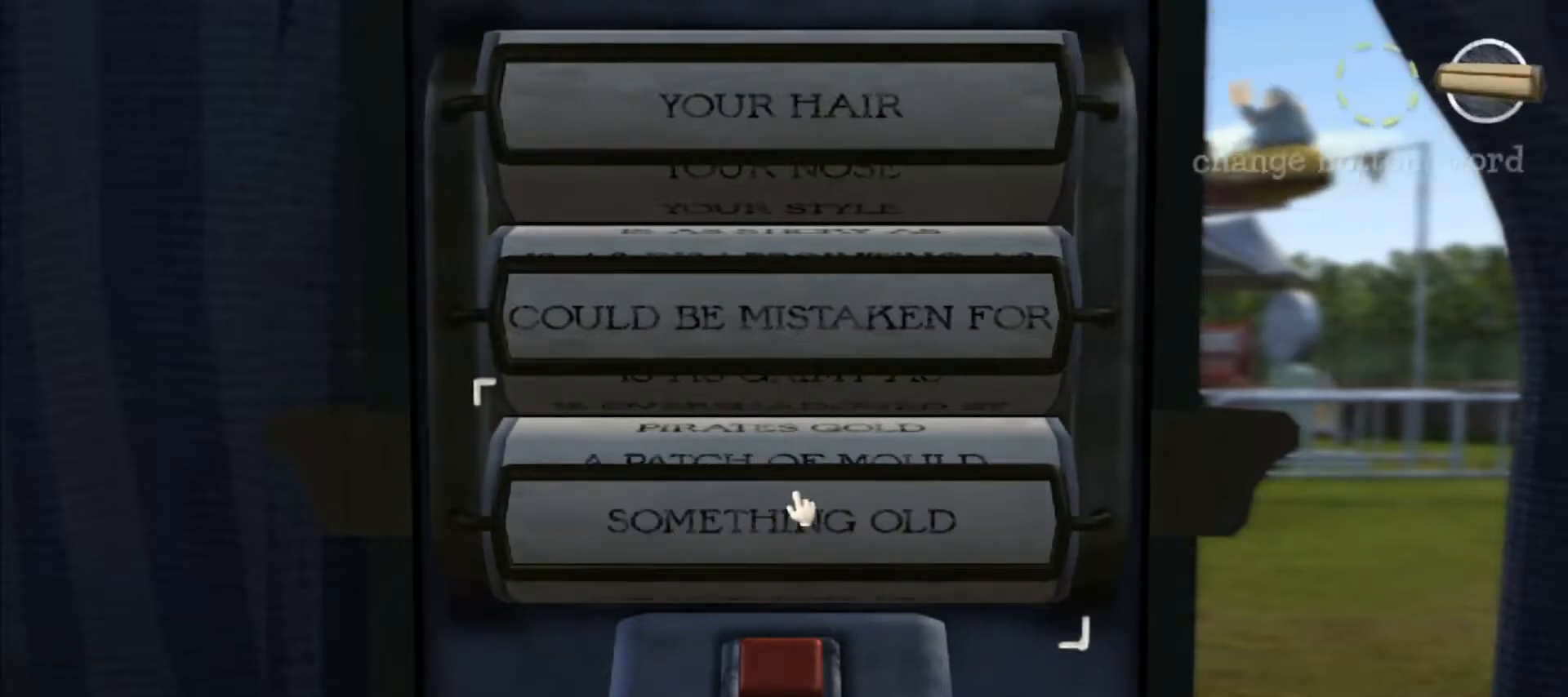
{"keys": [], "mouse": [], "events": [[17, "mouse_left", "up"]]}
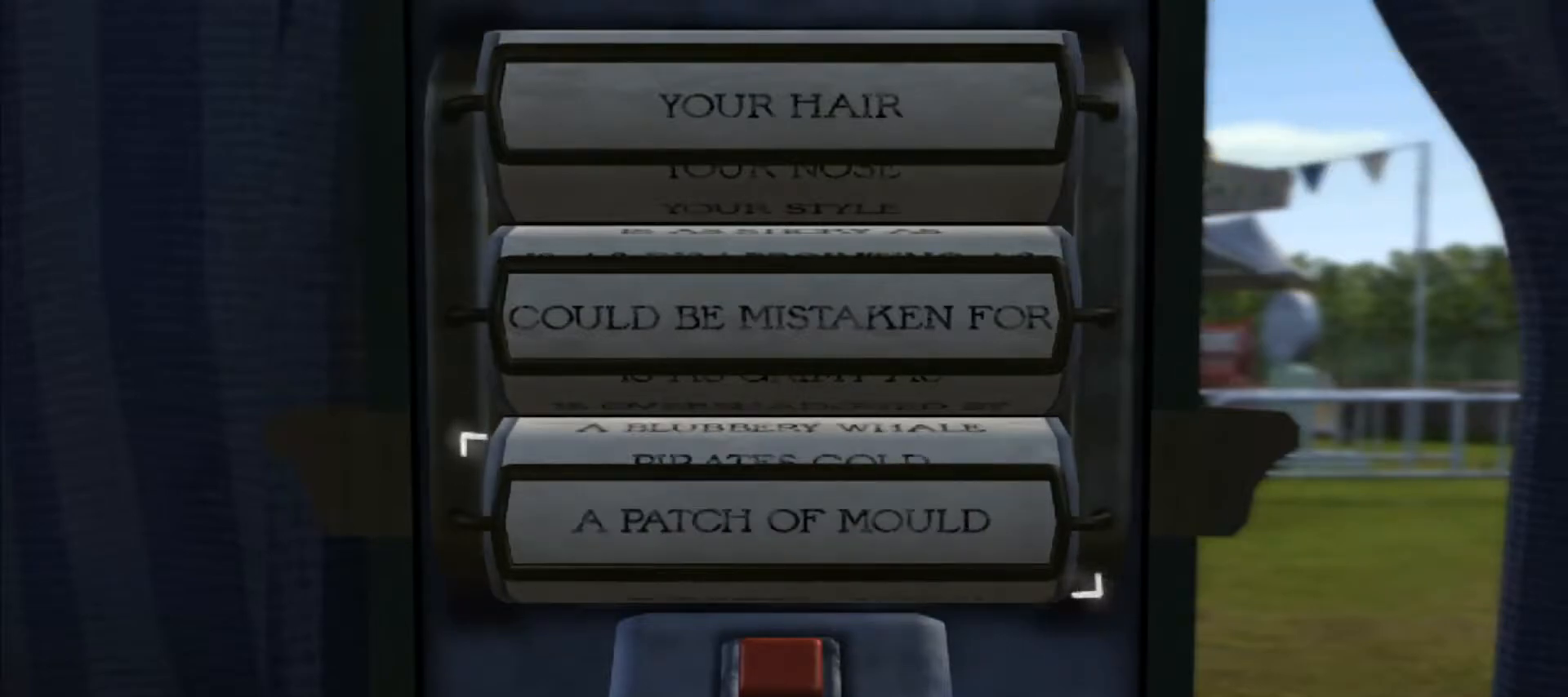
{"keys": [], "mouse": [], "events": [[133, "mouse_left", "down"], [183, "mouse_left", "up"]]}
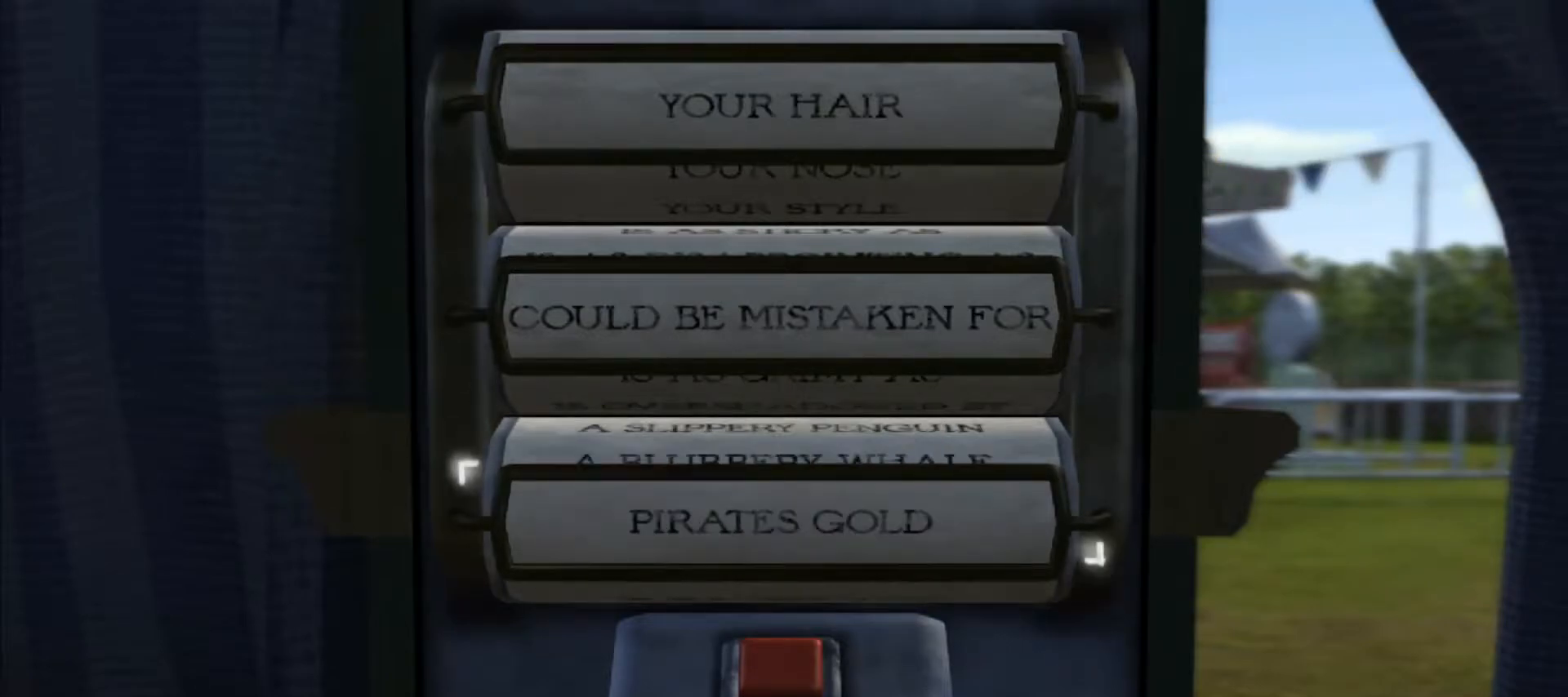
{"keys": [], "mouse": [], "events": []}
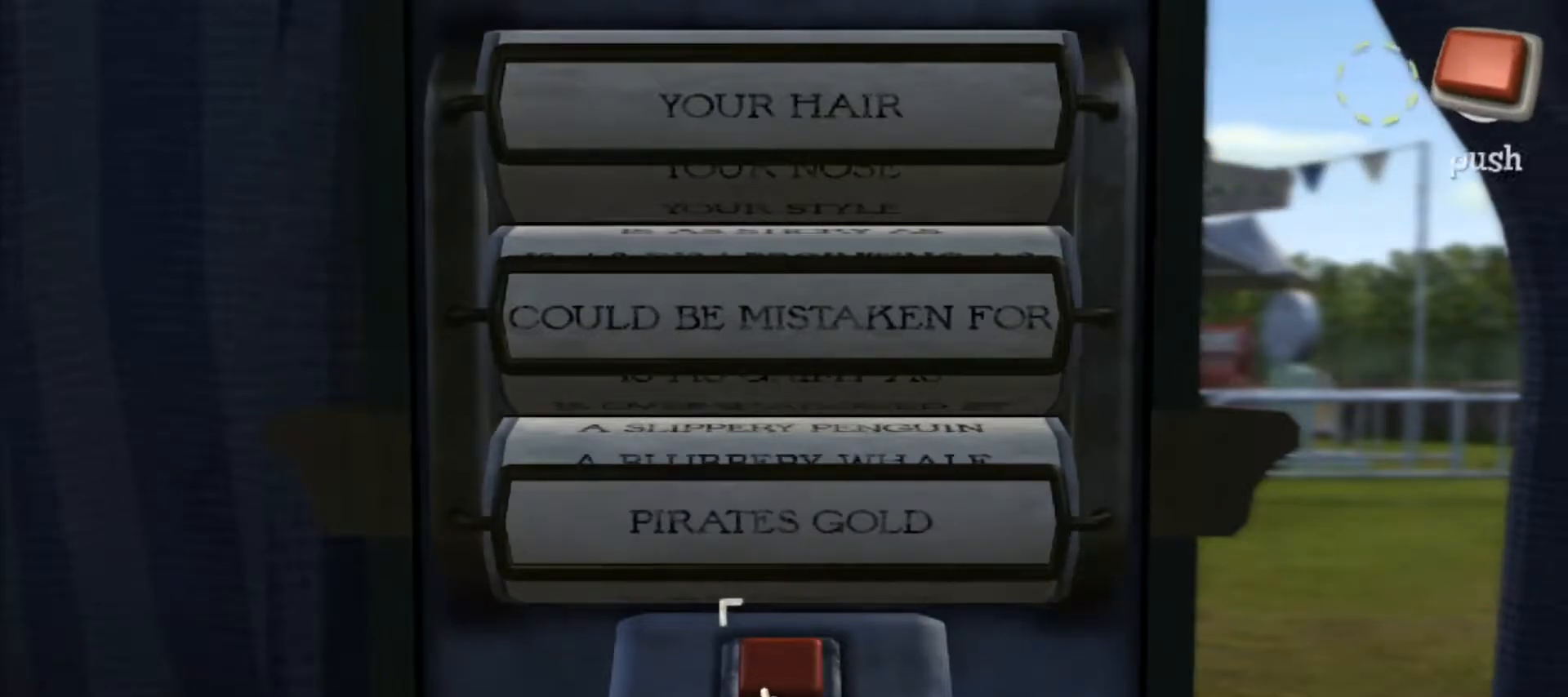
{"keys": [], "mouse": [], "events": [[33, "mouse_left", "down"], [117, "mouse_left", "up"]]}
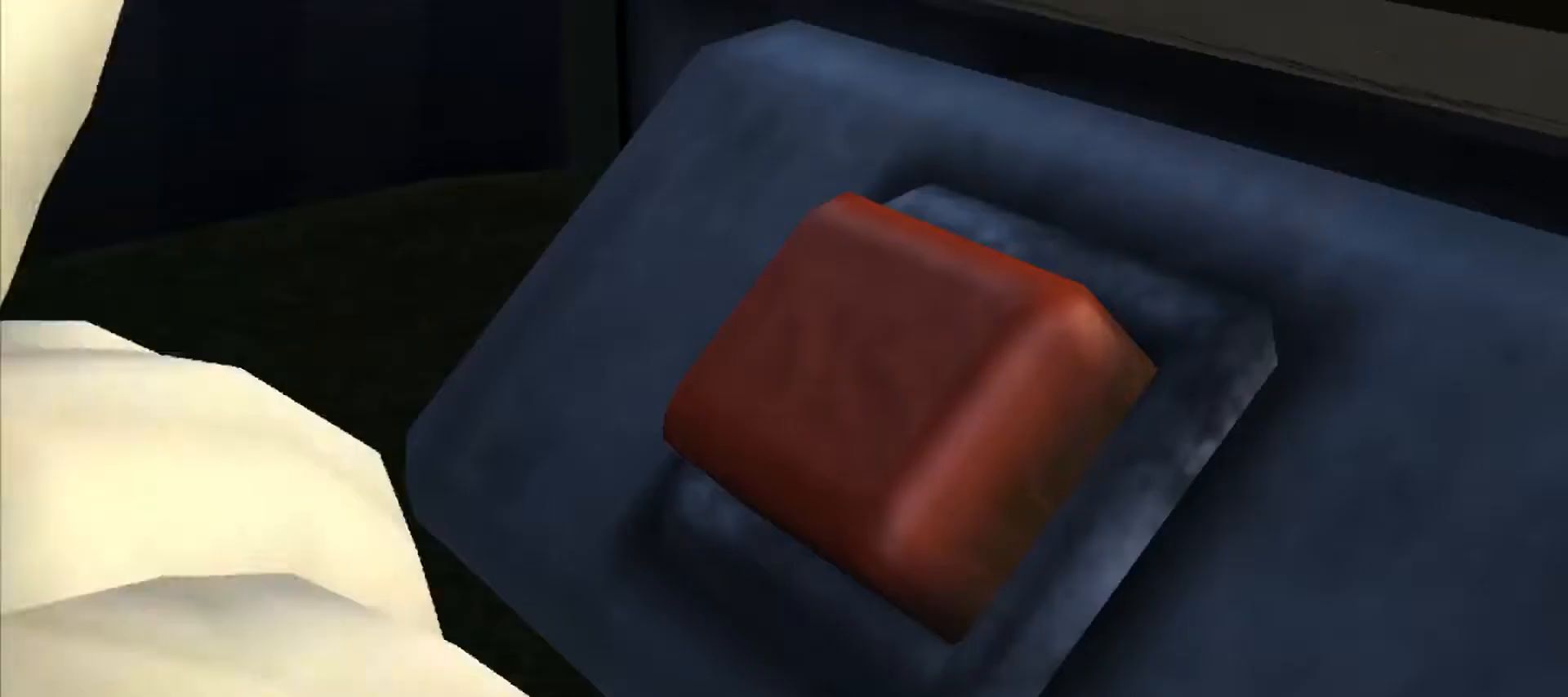
{"keys": [], "mouse": [], "events": []}
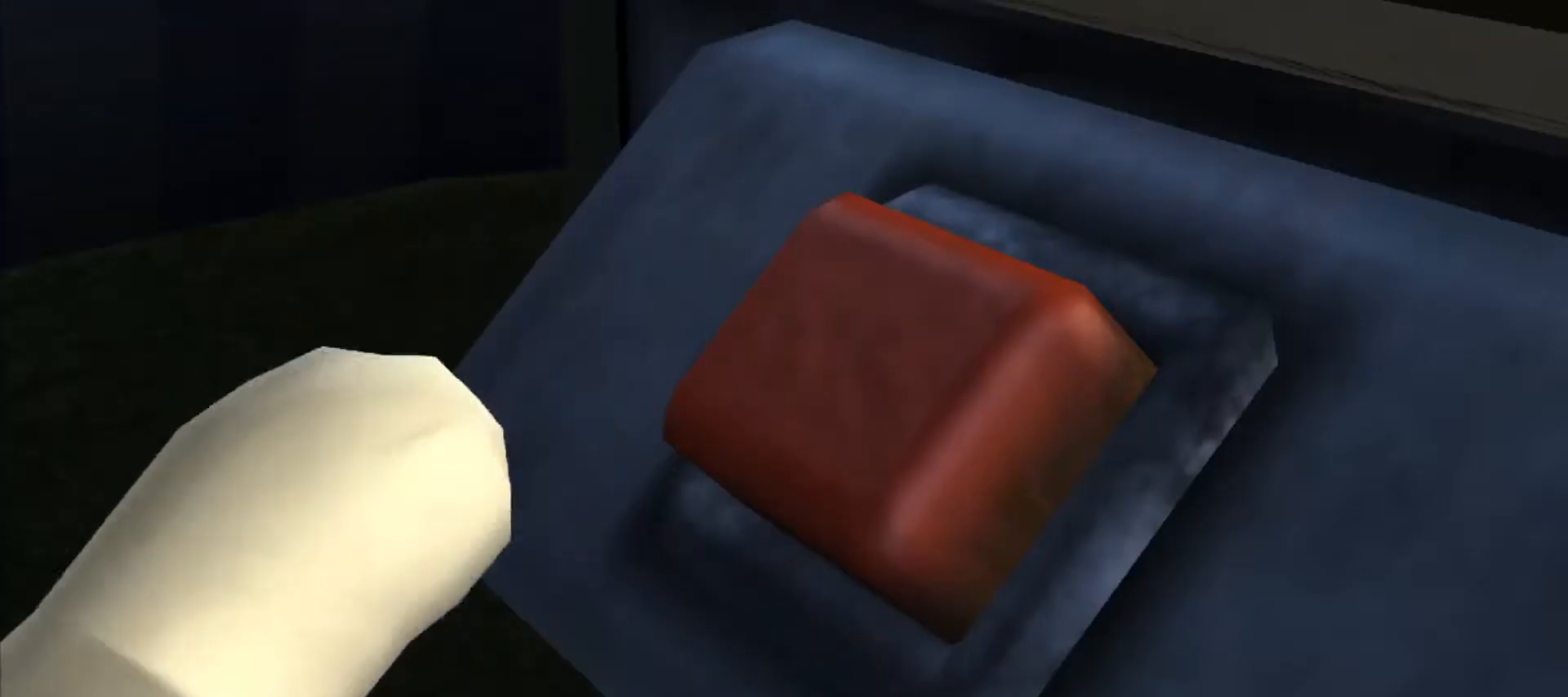
{"keys": [], "mouse": [], "events": []}
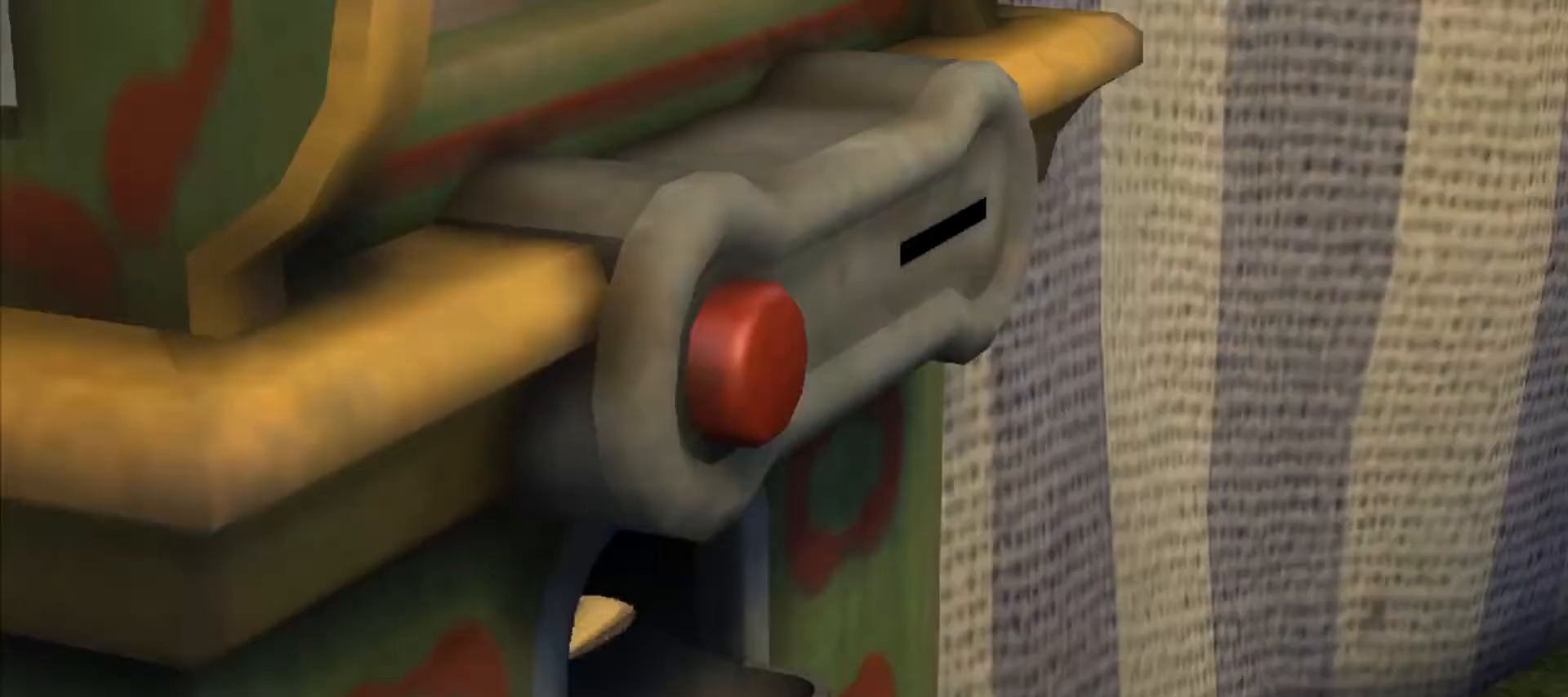
{"keys": [], "mouse": [], "events": []}
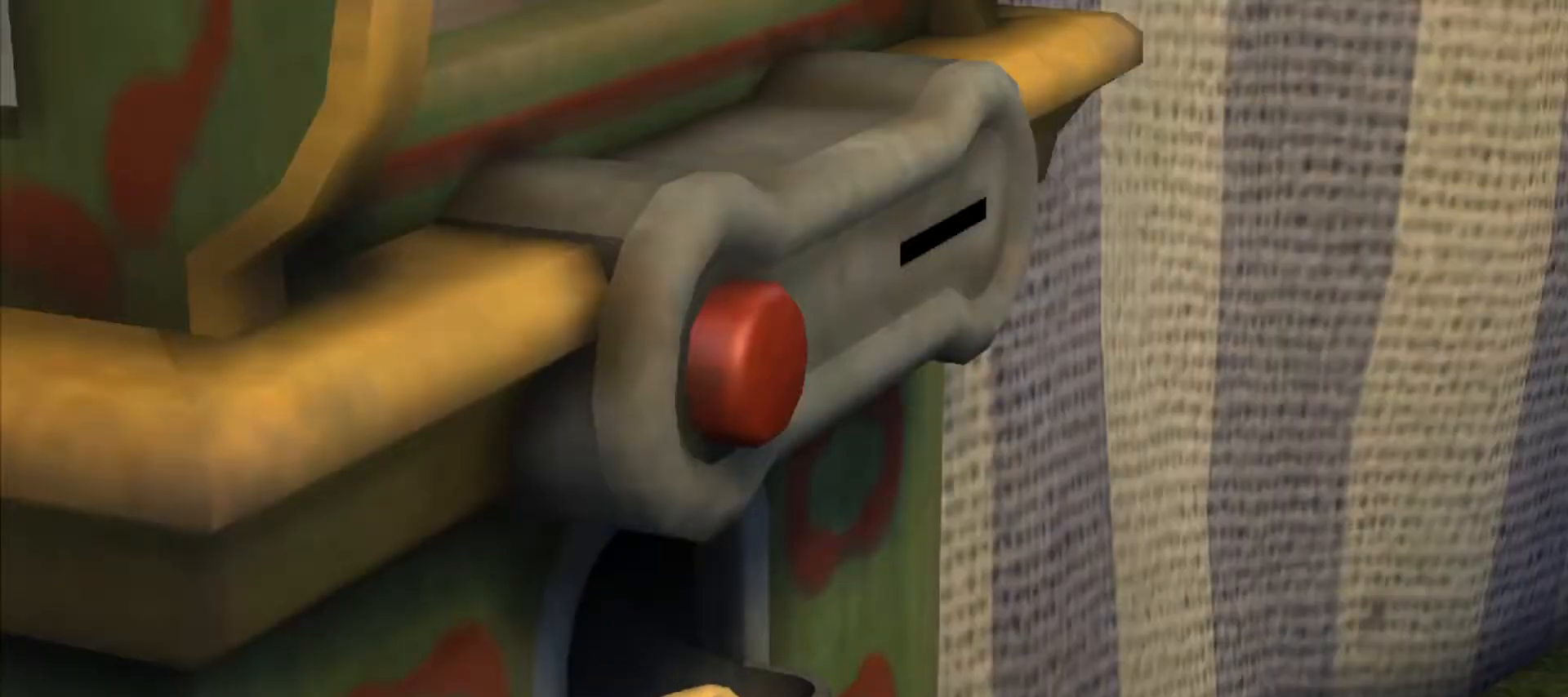
{"keys": ["ctrl", "shift"], "mouse": [], "events": [[267, "shift", "down"], [317, "ctrl", "down"], [367, "ctrl", "up"], [367, "shift", "up"], [467, "ctrl", "down"], [467, "shift", "down"]]}
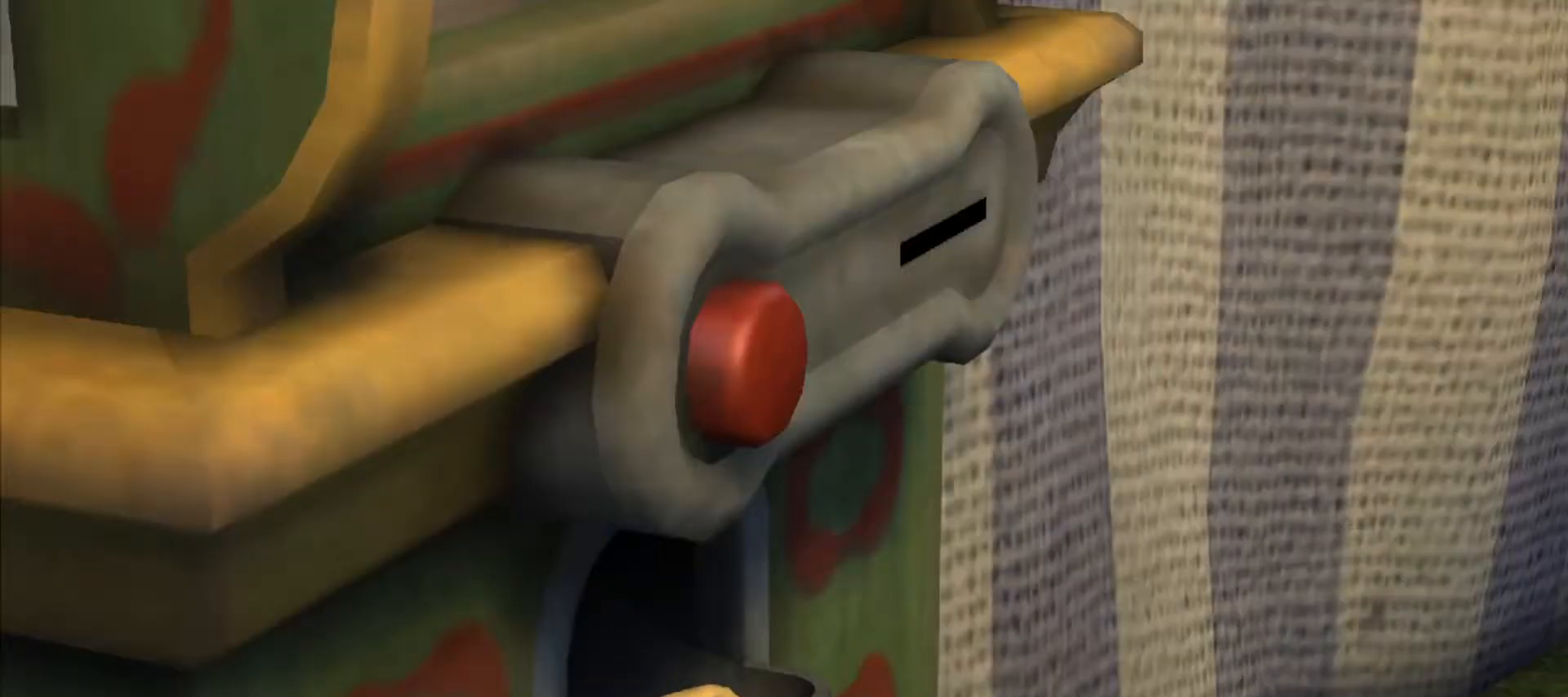
{"keys": [], "mouse": [], "events": [[50, "ctrl", "up"], [50, "shift", "up"], [150, "ctrl", "down"], [150, "shift", "down"], [200, "ctrl", "up"], [200, "shift", "up"], [233, "shift", "down"], [283, "ctrl", "down"], [333, "ctrl", "up"], [333, "shift", "up"], [383, "shift", "down"], [433, "ctrl", "down"], [467, "ctrl", "up"], [467, "shift", "up"]]}
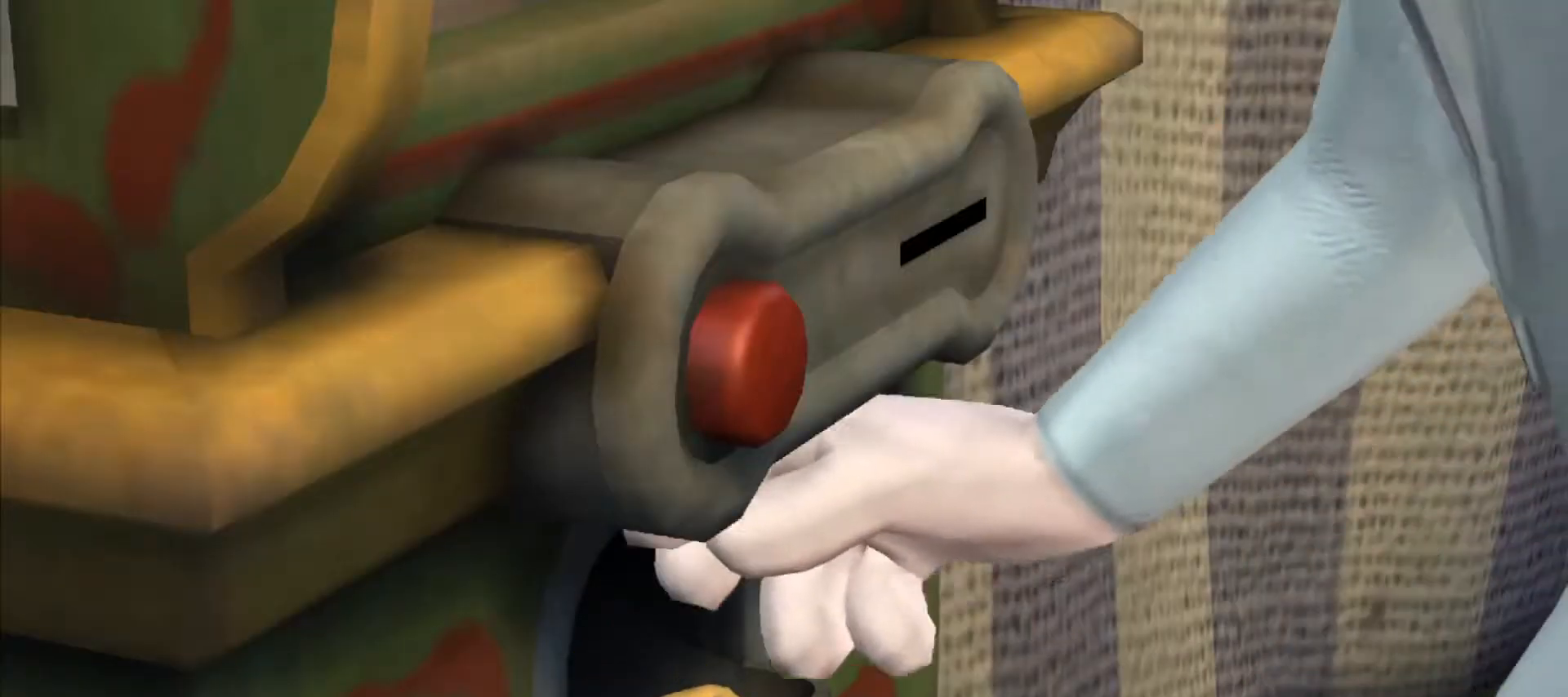
{"keys": ["ctrl", "shift"], "mouse": [], "events": [[17, "ctrl", "down"], [17, "shift", "down"], [67, "ctrl", "up"], [117, "shift", "up"], [167, "ctrl", "down"], [167, "shift", "down"], [217, "ctrl", "up"], [217, "shift", "up"], [300, "ctrl", "down"], [300, "shift", "down"], [350, "ctrl", "up"], [350, "shift", "up"], [383, "shift", "down"], [483, "ctrl", "down"]]}
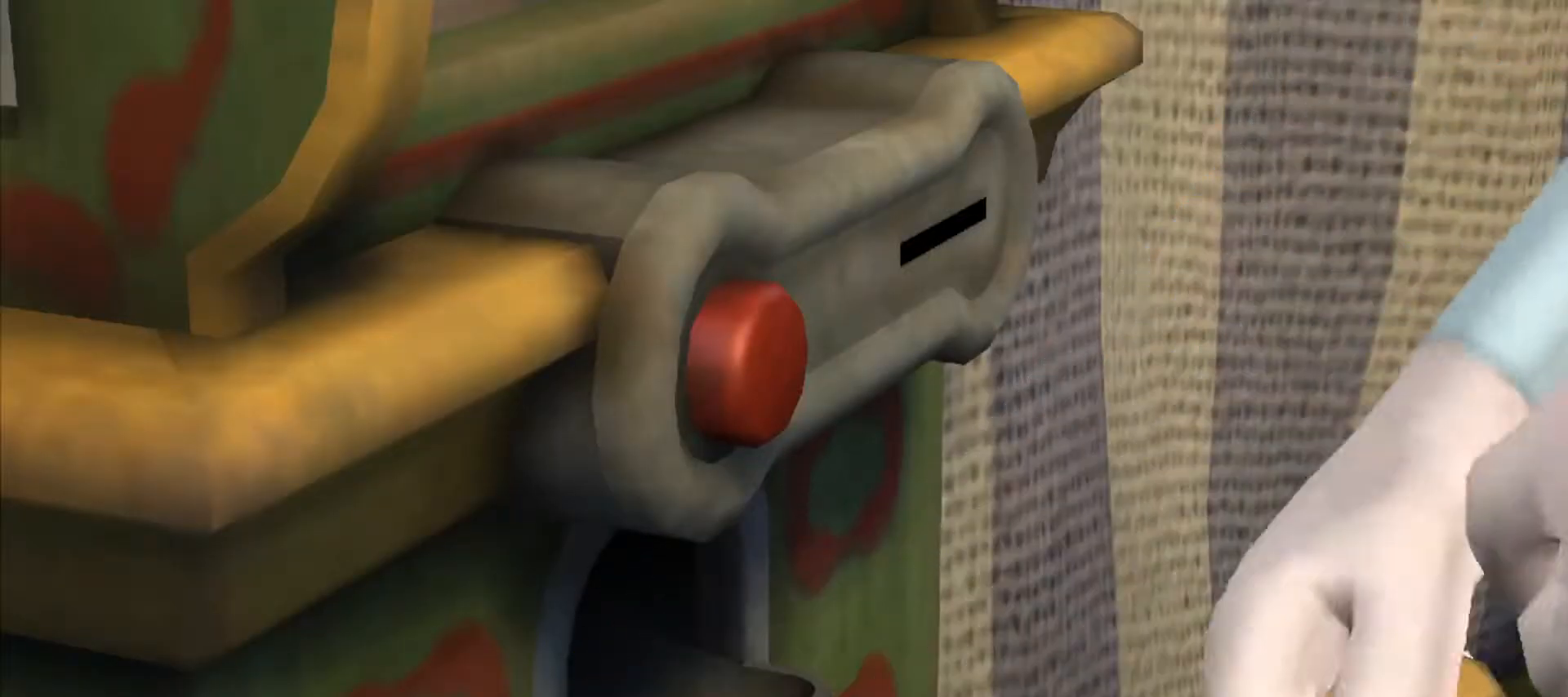
{"keys": [], "mouse": [], "events": [[83, "ctrl", "up"], [83, "shift", "up"], [133, "shift", "down"], [233, "ctrl", "down"], [267, "ctrl", "up"], [267, "shift", "up"], [317, "ctrl", "down"], [317, "shift", "down"], [367, "ctrl", "up"], [367, "shift", "up"], [417, "ctrl", "down"], [417, "shift", "down"], [467, "ctrl", "up"], [467, "shift", "up"]]}
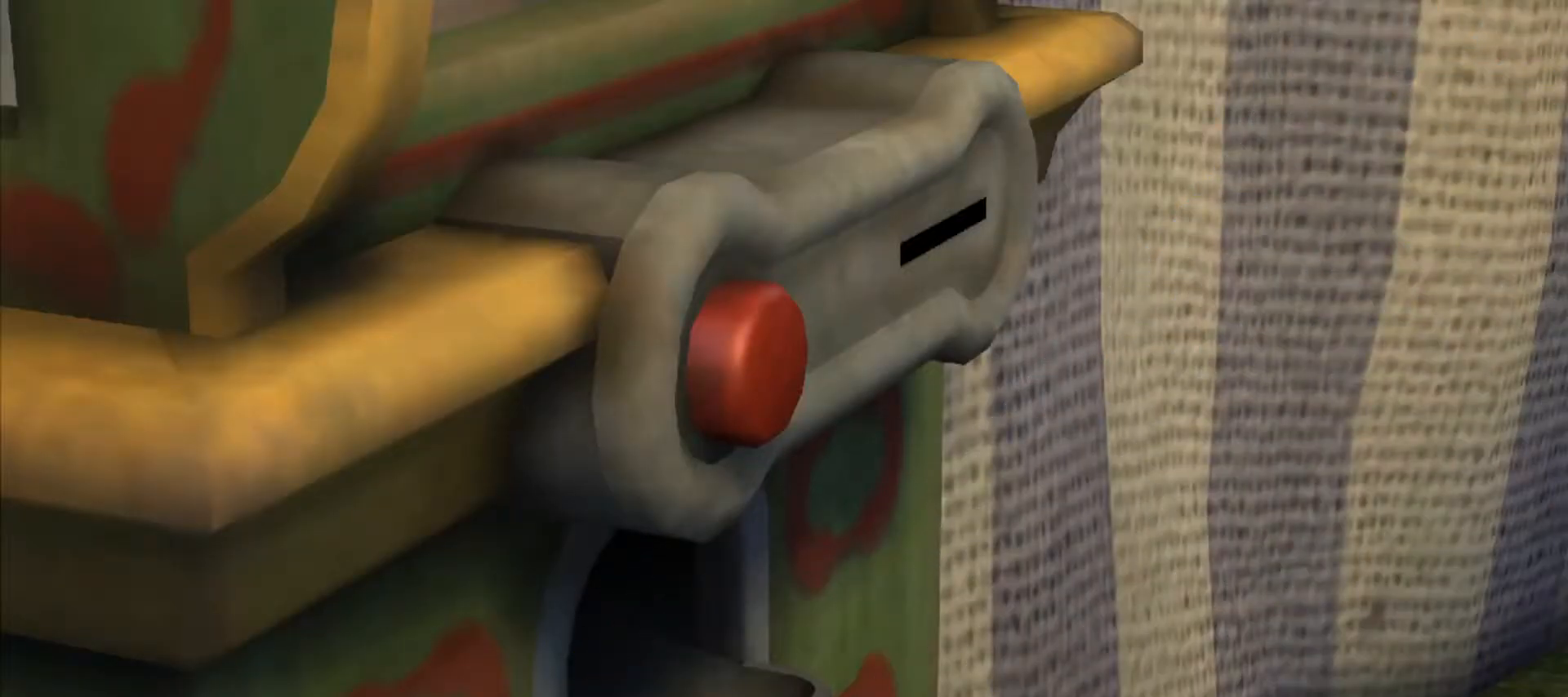
{"keys": [], "mouse": [], "events": [[17, "ctrl", "down"], [17, "shift", "down"], [50, "ctrl", "up"], [150, "ctrl", "down"], [150, "shift", "up"], [183, "ctrl", "up"], [183, "shift", "down"], [333, "ctrl", "down"], [333, "shift", "up"], [383, "ctrl", "up"], [383, "shift", "down"], [483, "shift", "up"]]}
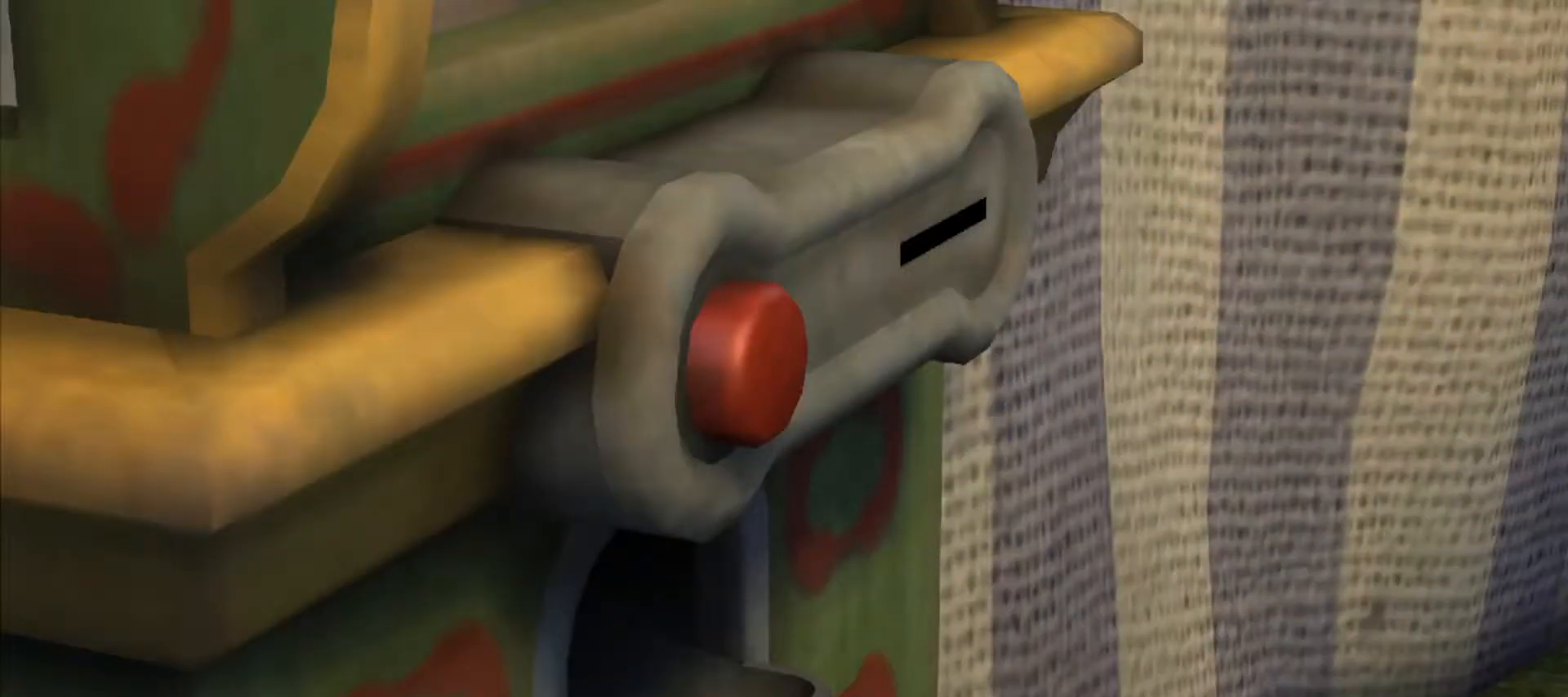
{"keys": [], "mouse": [], "events": [[17, "ctrl", "down"], [17, "shift", "down"], [67, "ctrl", "up"], [150, "shift", "up"], [200, "ctrl", "down"], [200, "shift", "down"], [300, "ctrl", "up"], [300, "shift", "up"], [350, "shift", "down"], [400, "ctrl", "down"], [400, "shift", "up"], [433, "shift", "down"], [483, "ctrl", "up"], [483, "shift", "up"]]}